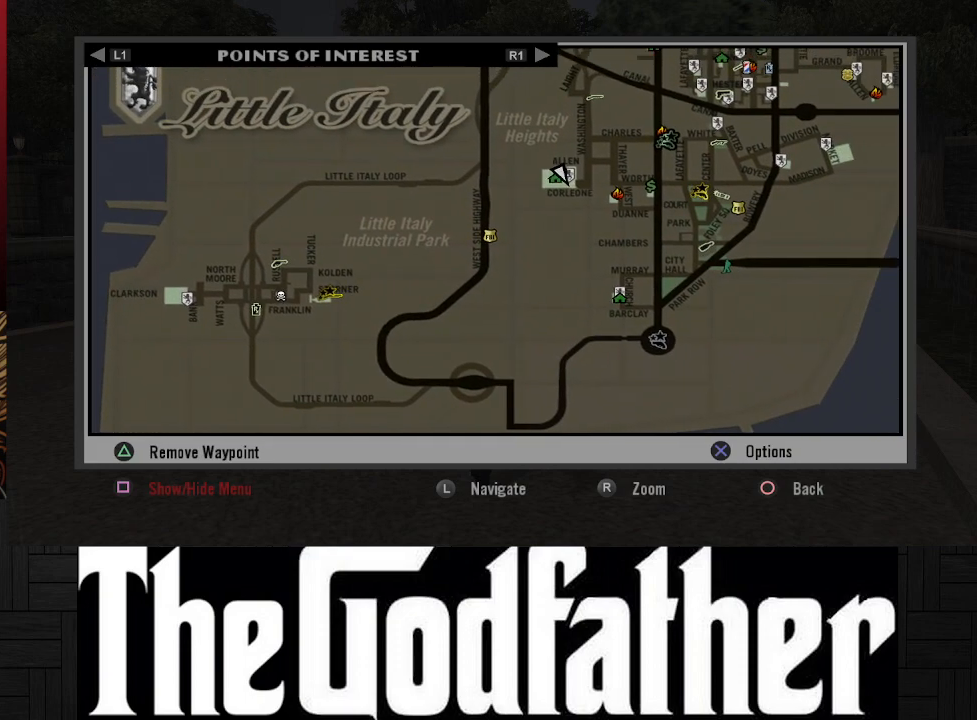
Gameplay with a controller (Xbox layout); each line is a JSON object with the inputs held at the frame after it. "events" lists button and stick changes between this image and that frame as [ms after this image, input, new state], when the widget could be followed in between. Not read: L2 R2.
{"buttons": [], "left_stick": "up-right", "right_stick": "center", "events": []}
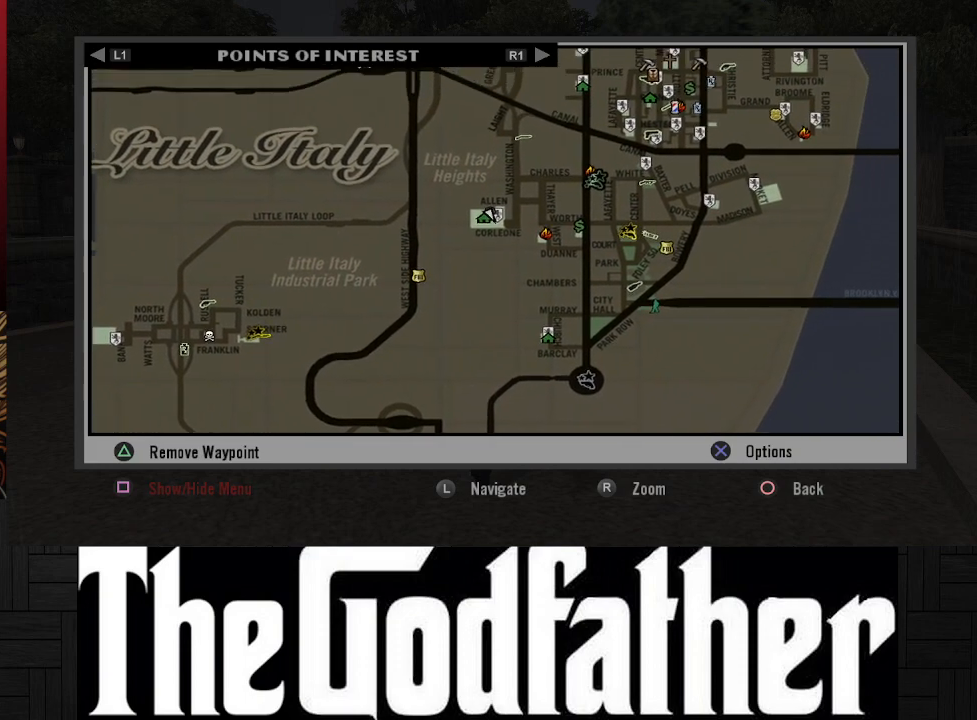
{"buttons": [], "left_stick": "up-right", "right_stick": "center", "events": []}
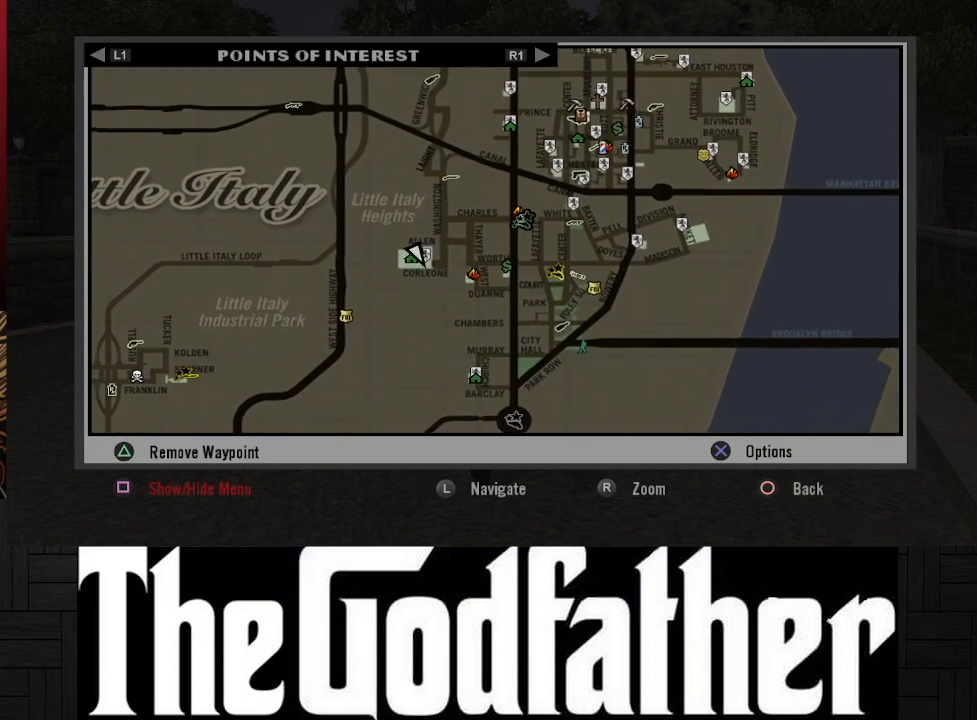
{"buttons": [], "left_stick": "up-right", "right_stick": "center", "events": []}
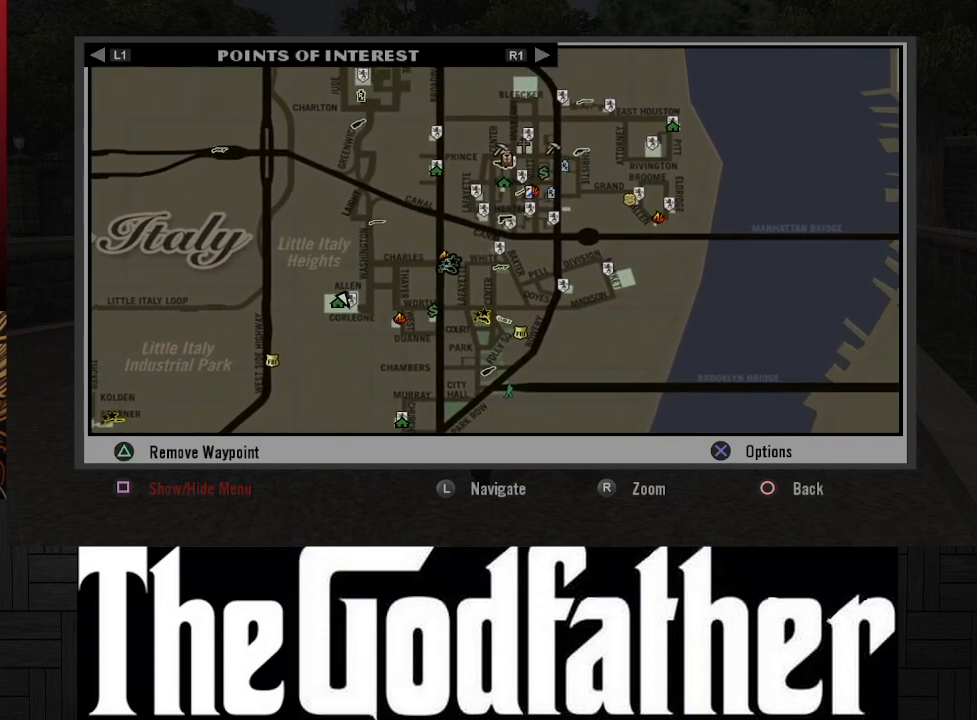
{"buttons": [], "left_stick": "up", "right_stick": "center", "events": [[33, "left_stick", "up"]]}
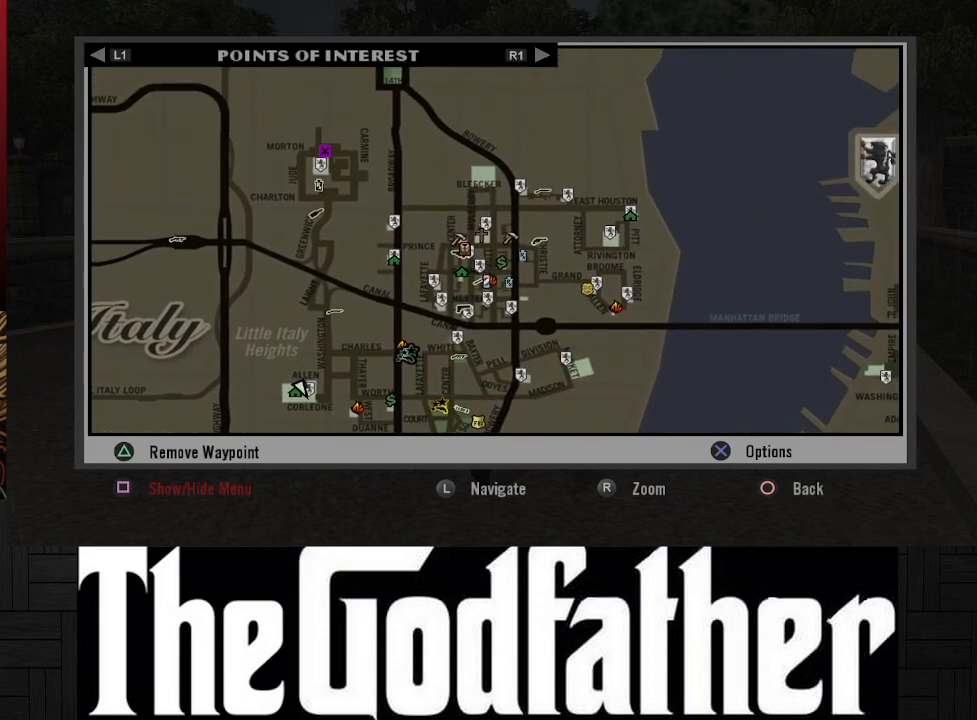
{"buttons": [], "left_stick": "center", "right_stick": "center", "events": [[17, "left_stick", "center"]]}
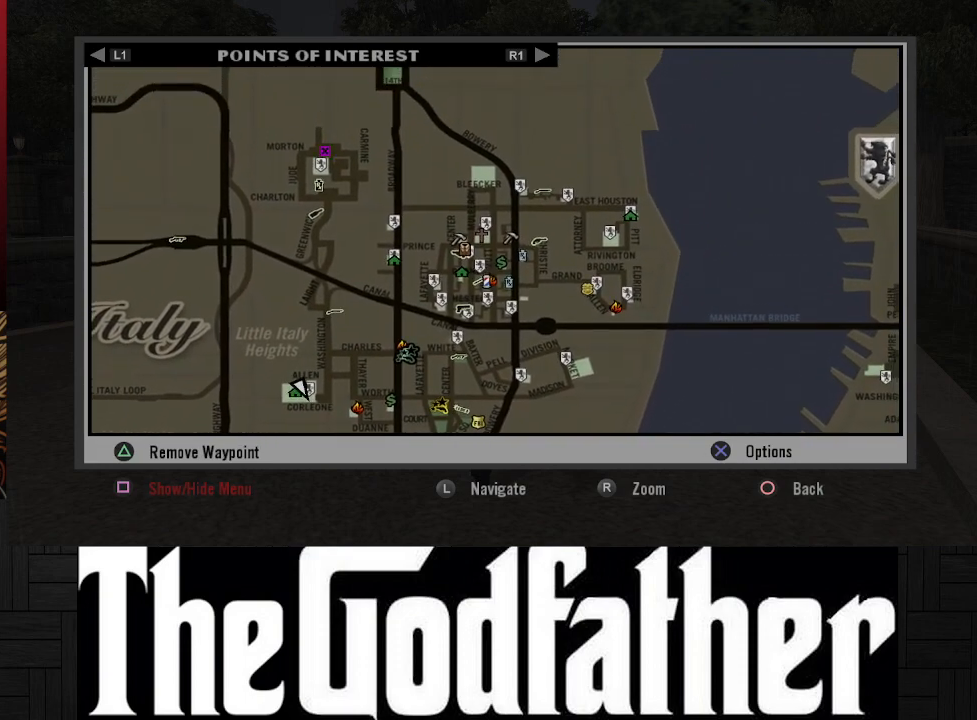
{"buttons": [], "left_stick": "up-left", "right_stick": "center", "events": [[233, "left_stick", "up-left"]]}
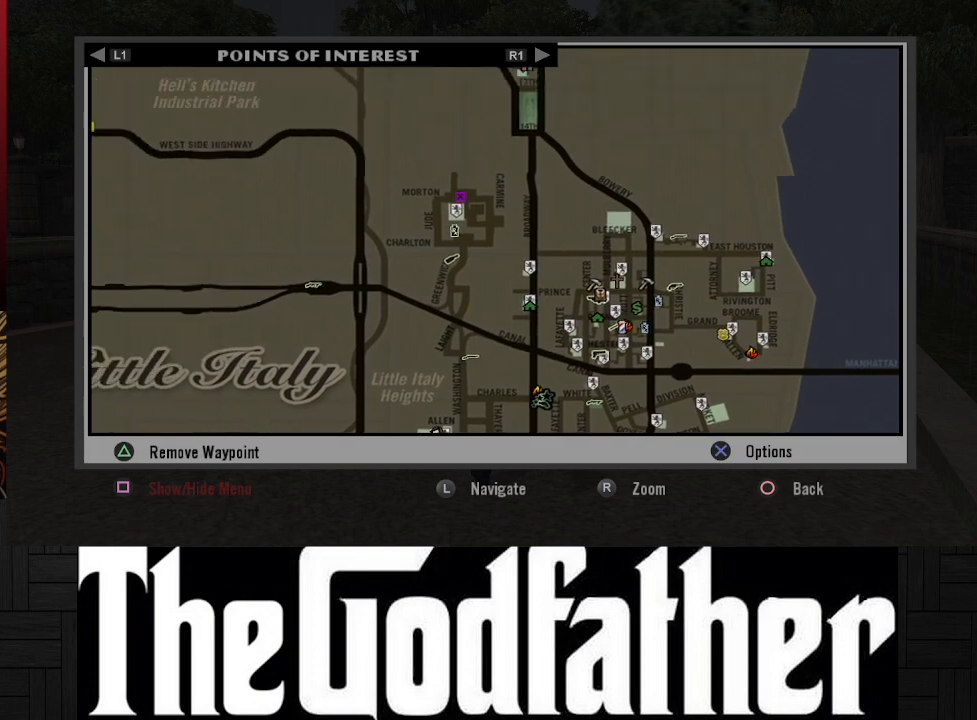
{"buttons": [], "left_stick": "left", "right_stick": "center", "events": [[83, "left_stick", "left"]]}
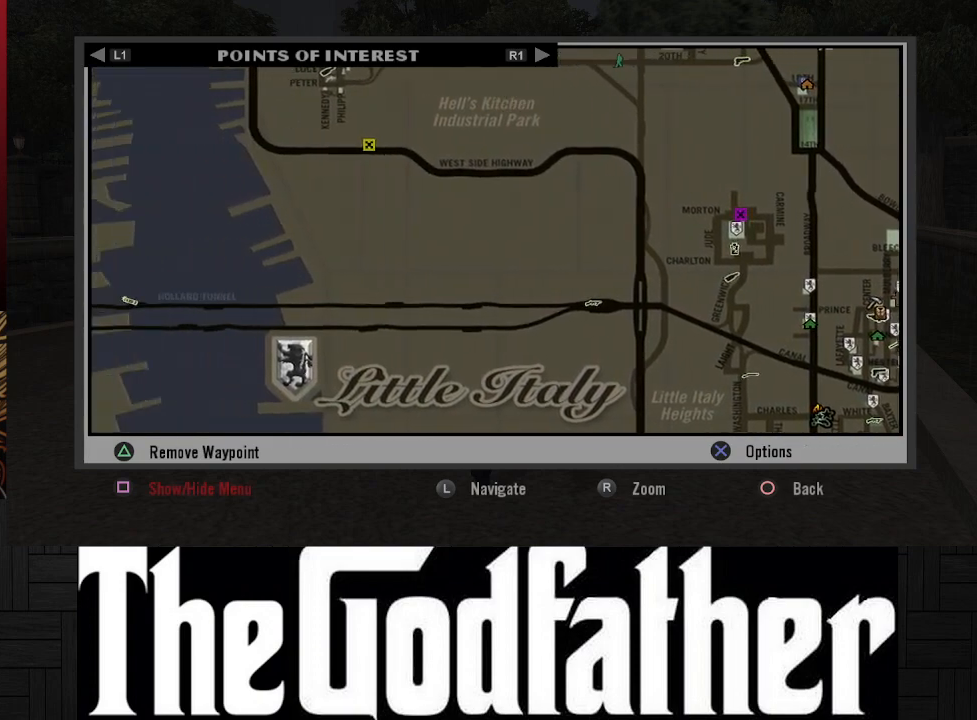
{"buttons": [], "left_stick": "left", "right_stick": "center", "events": []}
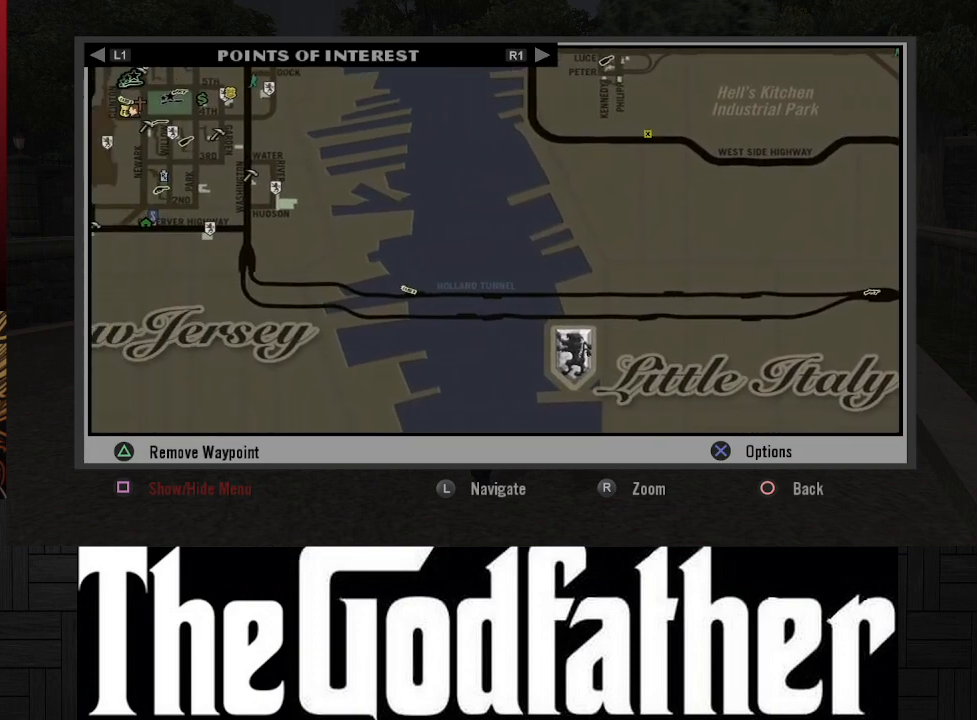
{"buttons": [], "left_stick": "left", "right_stick": "center", "events": []}
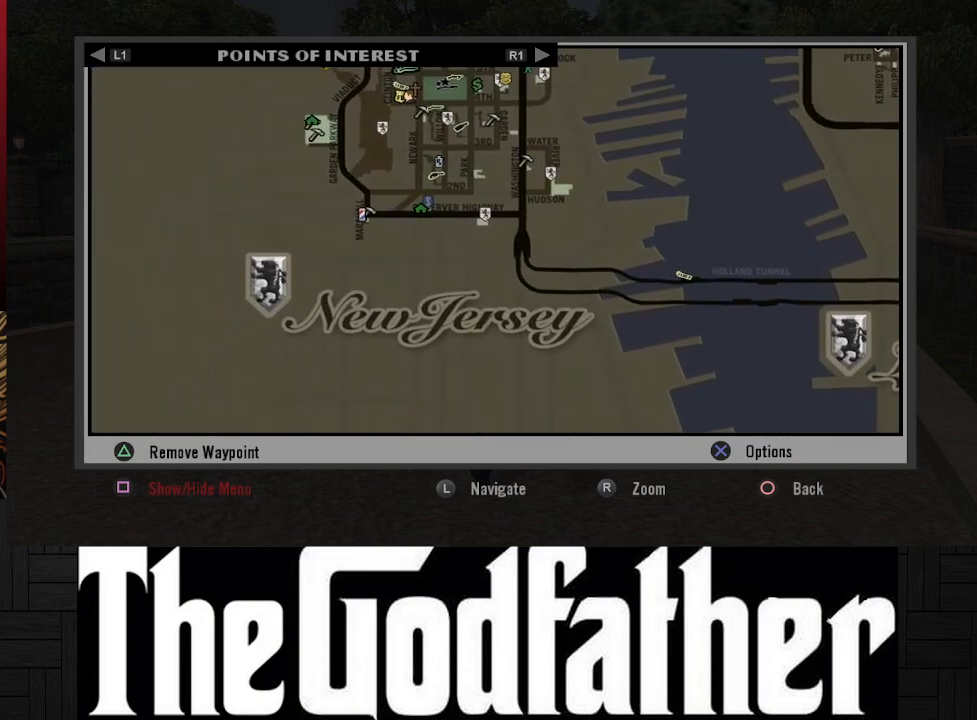
{"buttons": [], "left_stick": "center", "right_stick": "center", "events": [[17, "left_stick", "center"], [117, "left_stick", "up-left"], [350, "left_stick", "up"], [467, "left_stick", "center"]]}
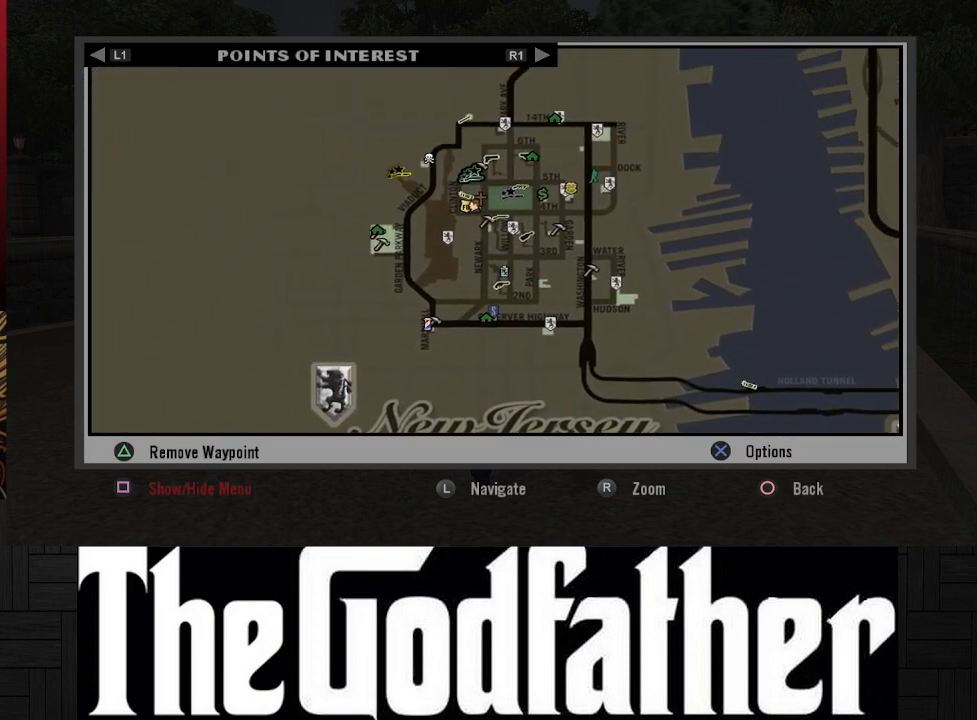
{"buttons": [], "left_stick": "center", "right_stick": "center", "events": []}
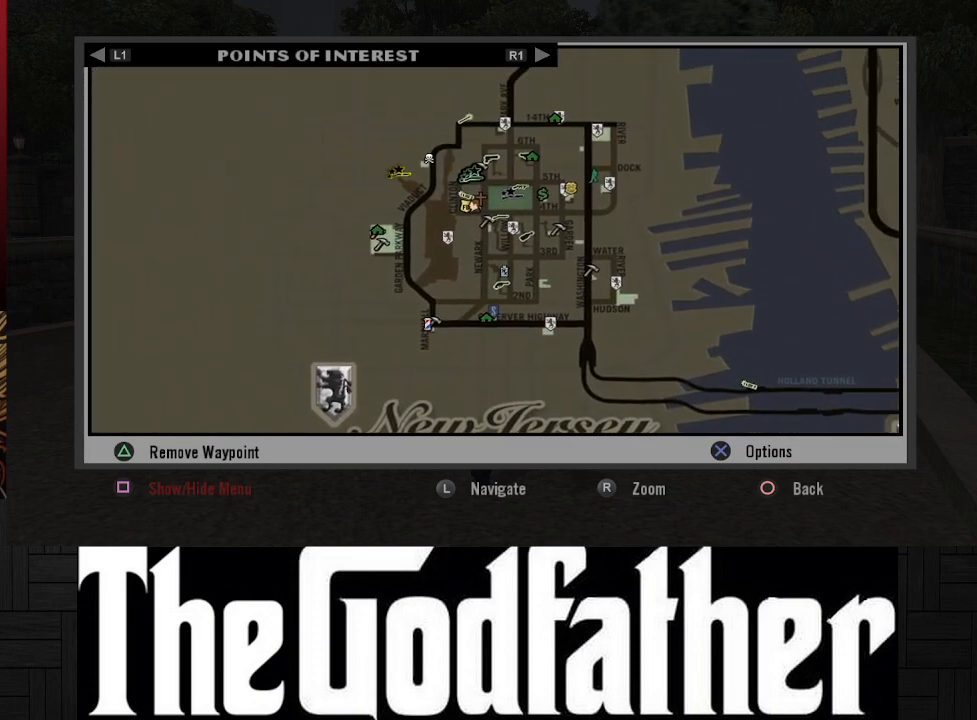
{"buttons": [], "left_stick": "center", "right_stick": "center", "events": []}
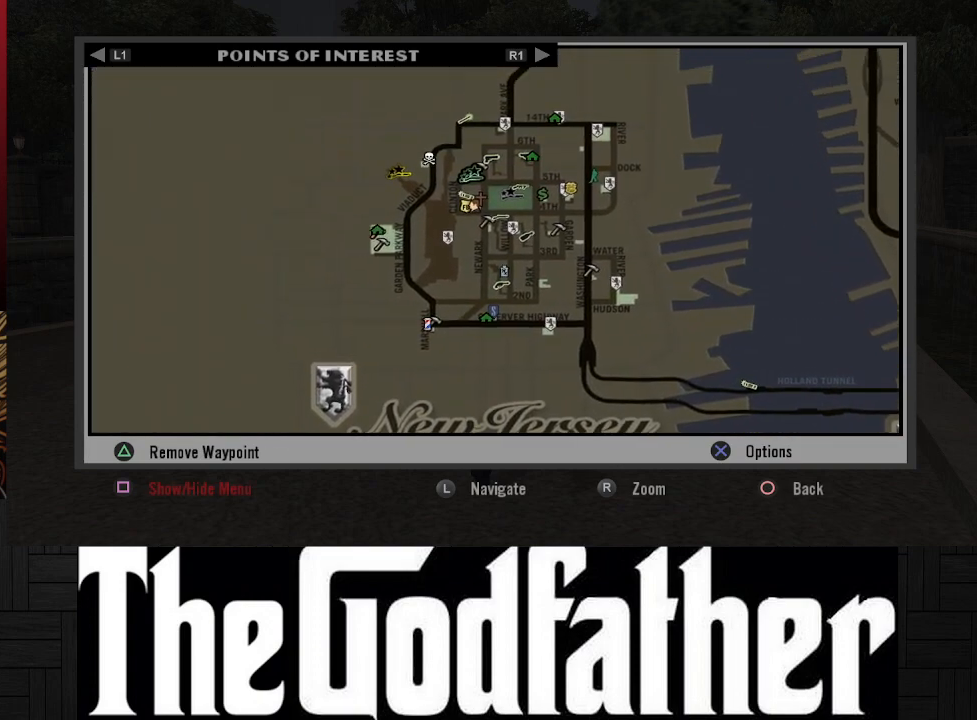
{"buttons": [], "left_stick": "center", "right_stick": "center", "events": [[67, "left_stick", "up"], [333, "left_stick", "center"]]}
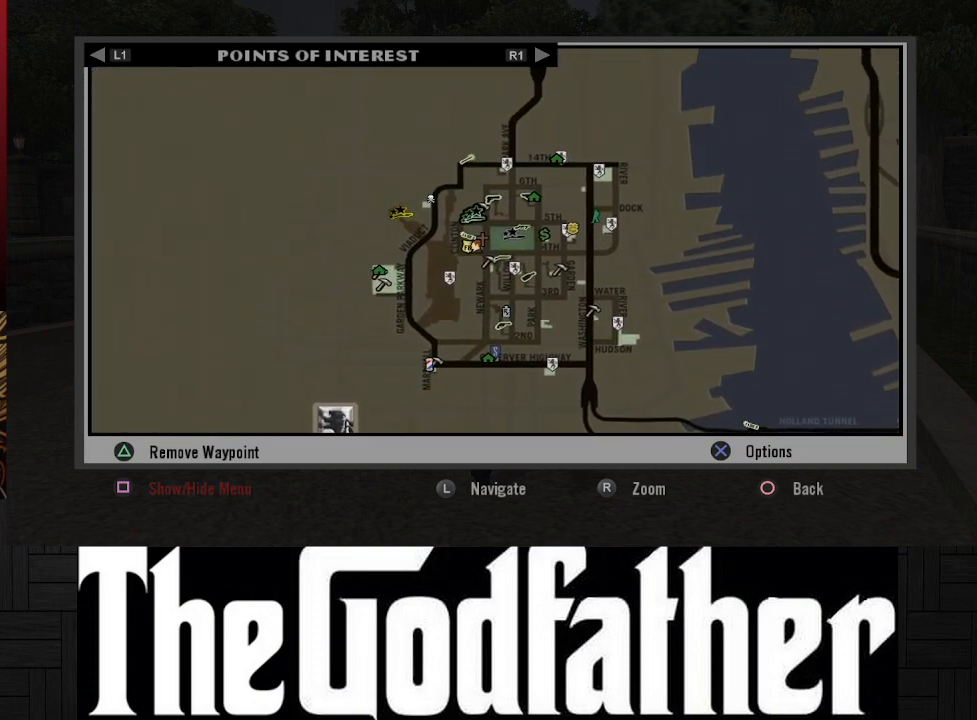
{"buttons": [], "left_stick": "down", "right_stick": "center", "events": [[50, "left_stick", "down-left"], [167, "left_stick", "down"]]}
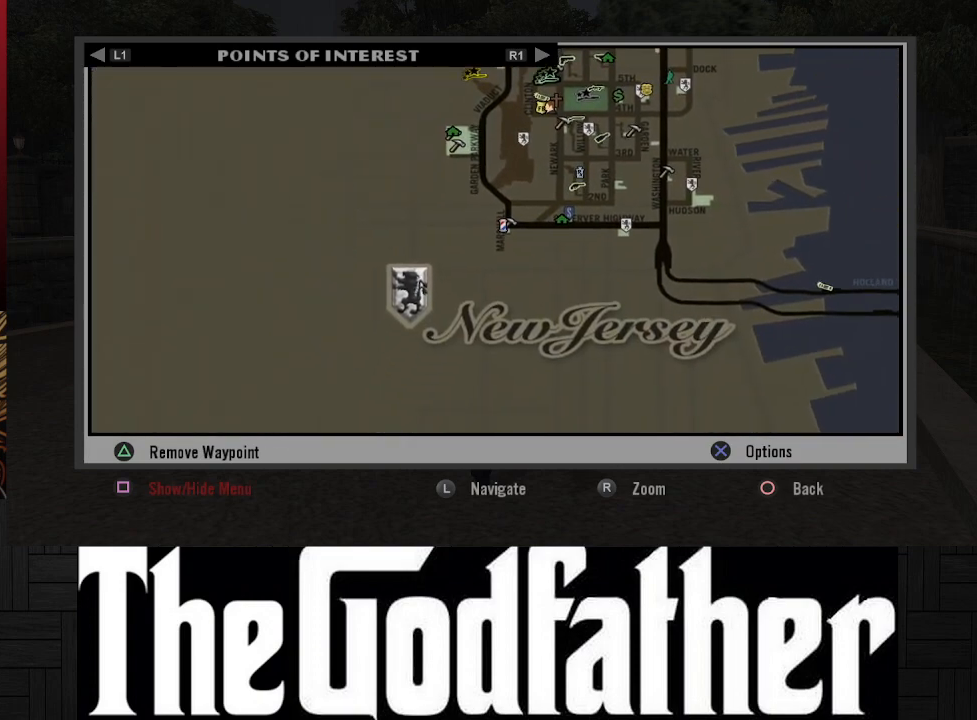
{"buttons": [], "left_stick": "up", "right_stick": "center", "events": [[67, "left_stick", "center"], [333, "left_stick", "up"]]}
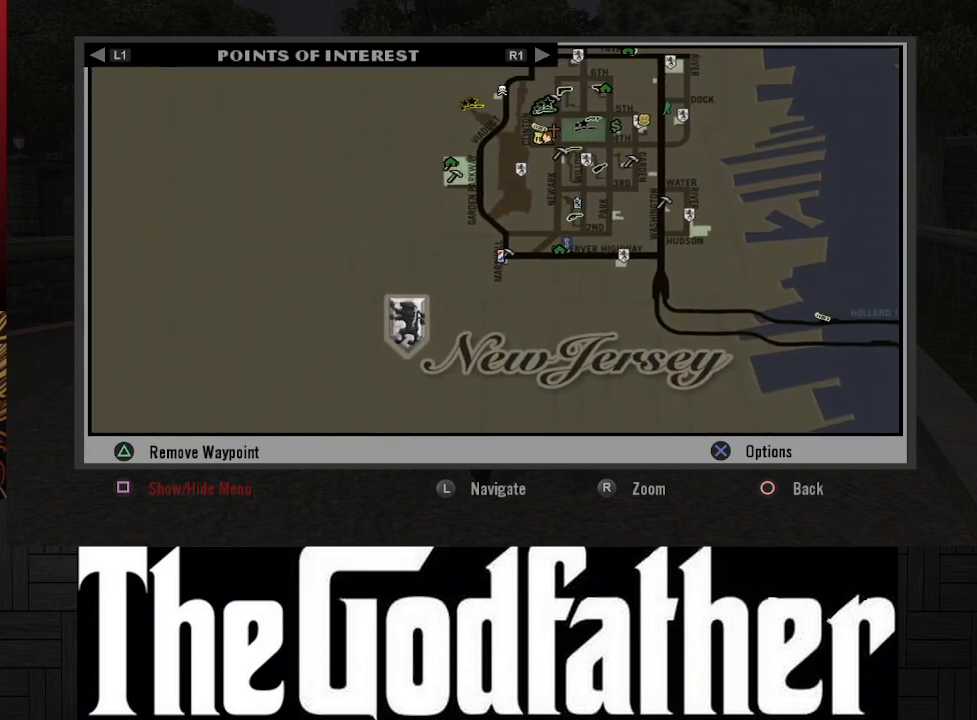
{"buttons": [], "left_stick": "up", "right_stick": "center", "events": [[167, "left_stick", "center"], [433, "left_stick", "up-right"], [483, "left_stick", "up"]]}
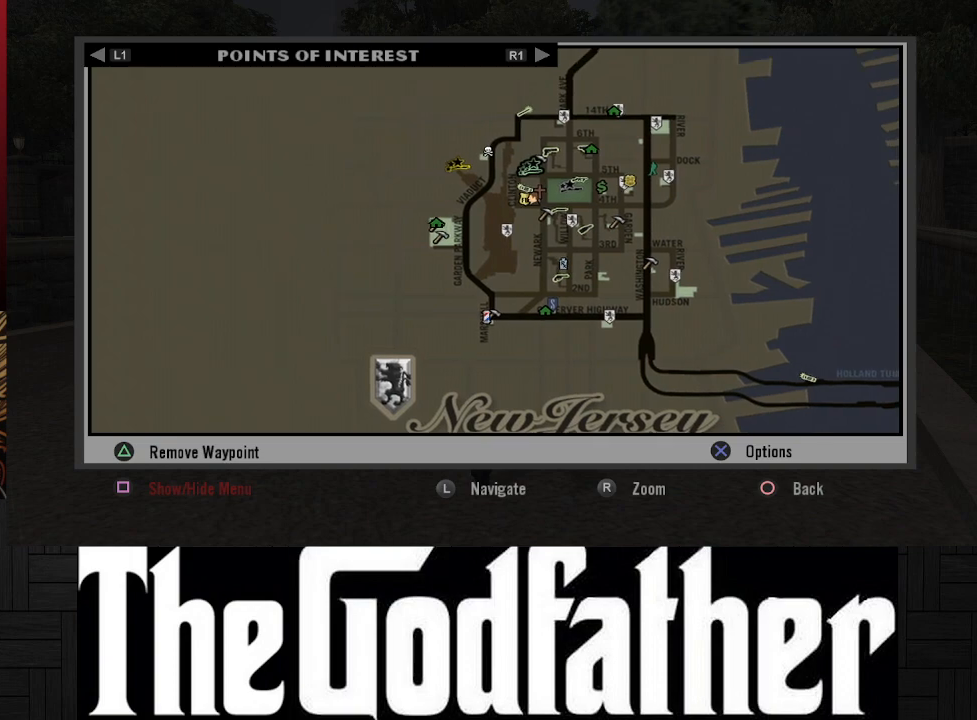
{"buttons": [], "left_stick": "center", "right_stick": "center", "events": [[267, "left_stick", "center"]]}
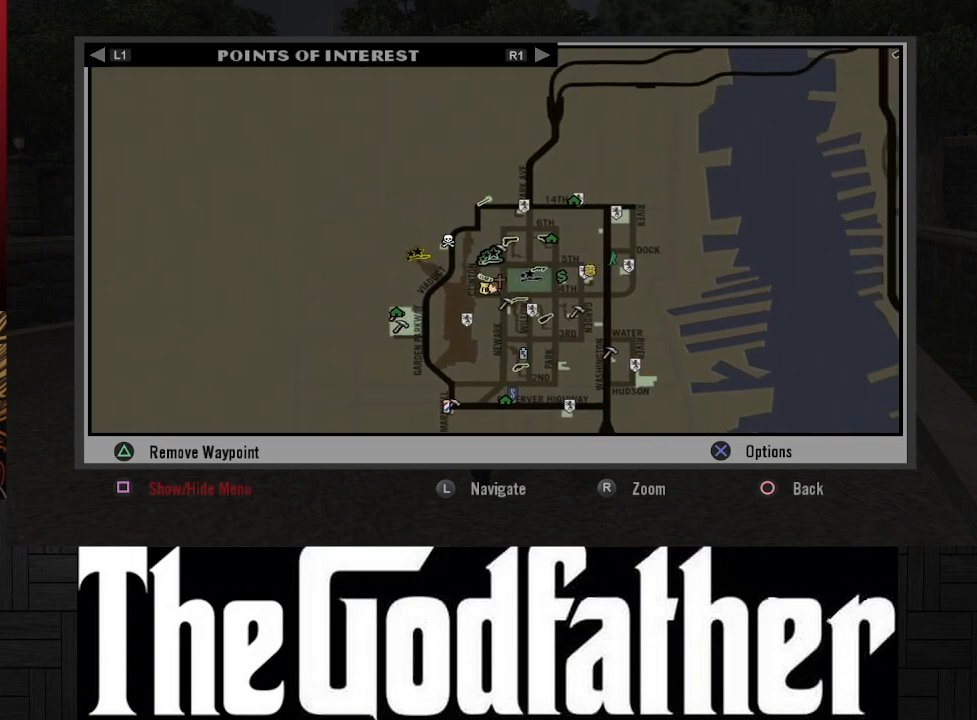
{"buttons": [], "left_stick": "down-right", "right_stick": "center", "events": [[33, "left_stick", "down"], [450, "left_stick", "down-right"]]}
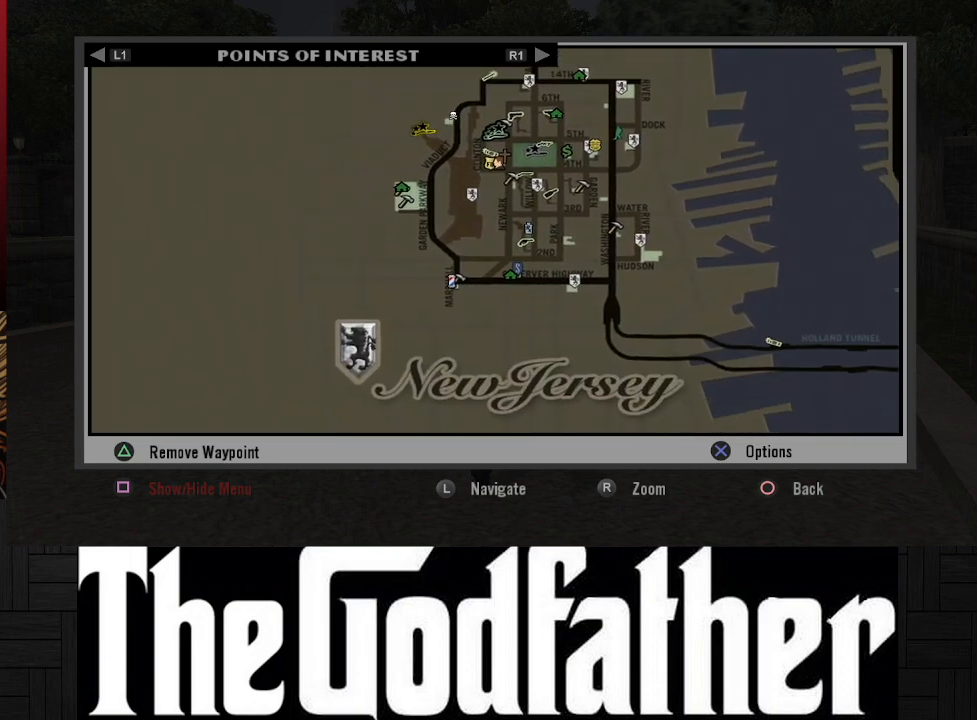
{"buttons": [], "left_stick": "center", "right_stick": "up", "events": [[183, "left_stick", "center"], [367, "right_stick", "up"]]}
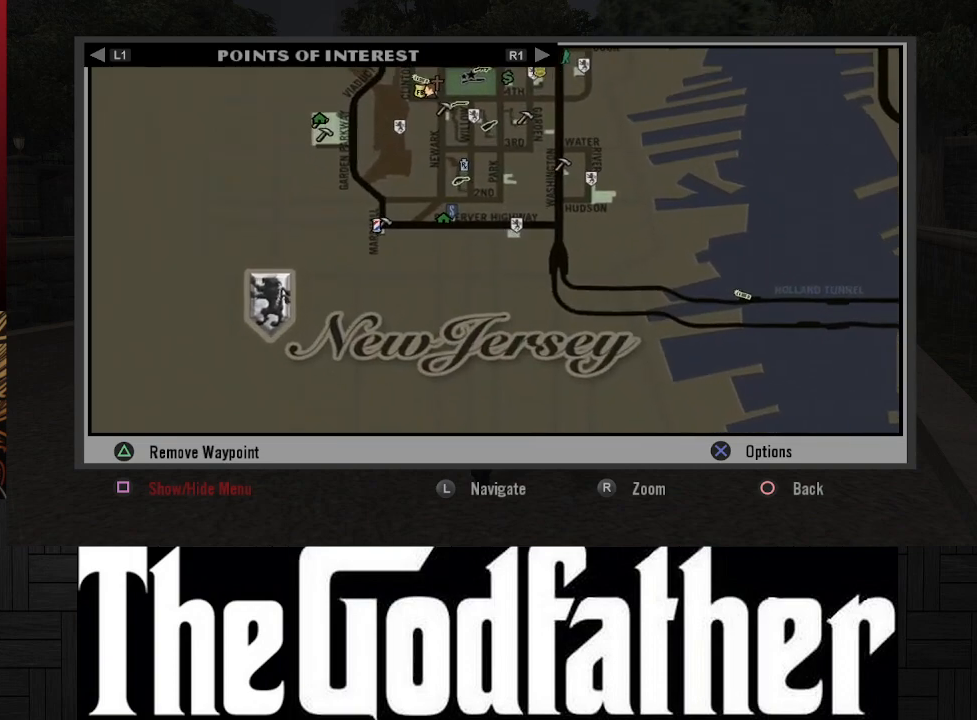
{"buttons": [], "left_stick": "center", "right_stick": "up", "events": []}
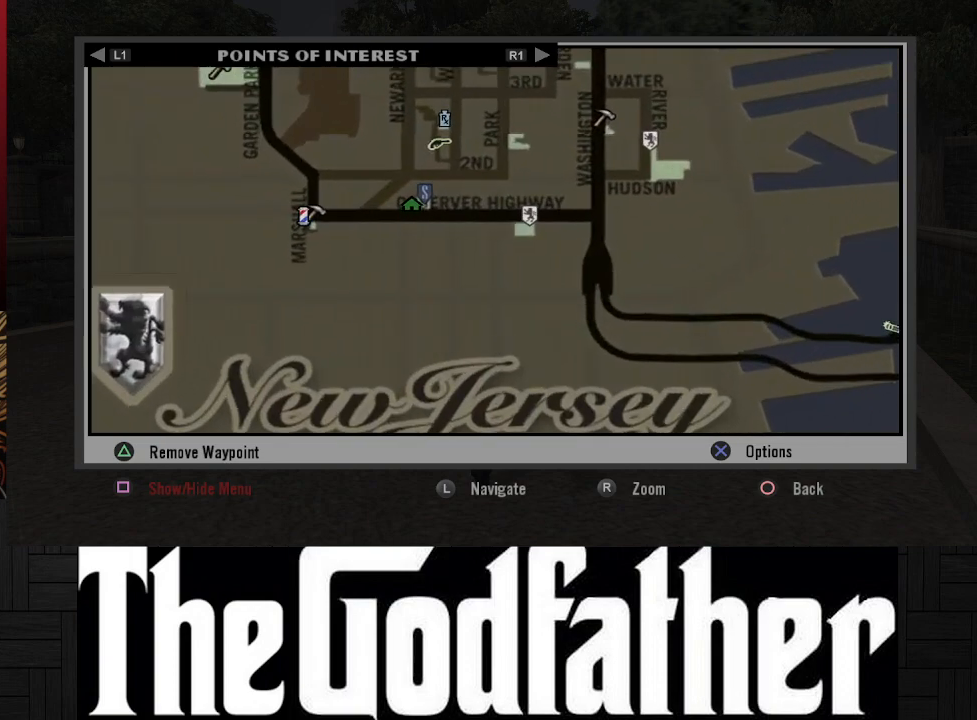
{"buttons": [], "left_stick": "center", "right_stick": "center", "events": [[150, "left_stick", "left"], [167, "right_stick", "center"], [283, "left_stick", "center"]]}
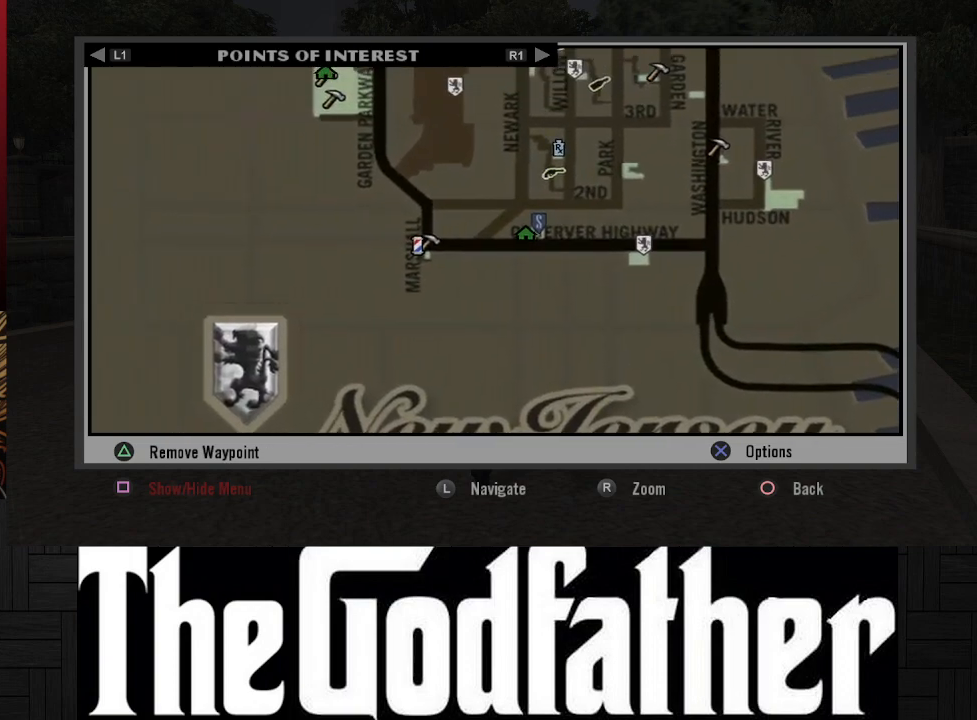
{"buttons": [], "left_stick": "center", "right_stick": "center", "events": [[167, "left_stick", "right"], [267, "left_stick", "center"]]}
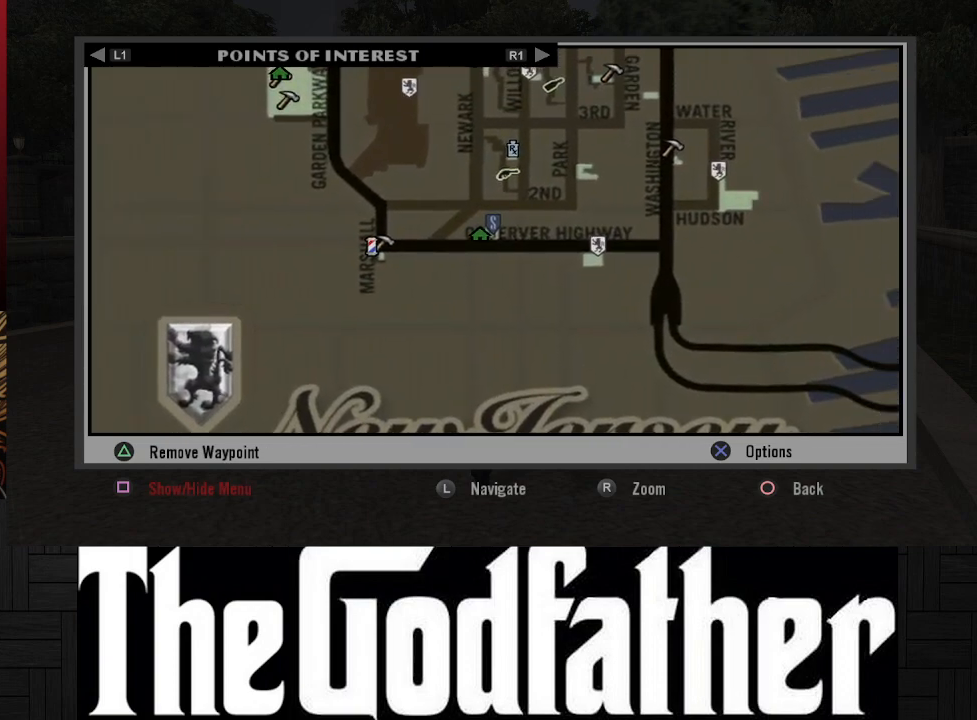
{"buttons": [], "left_stick": "center", "right_stick": "center", "events": []}
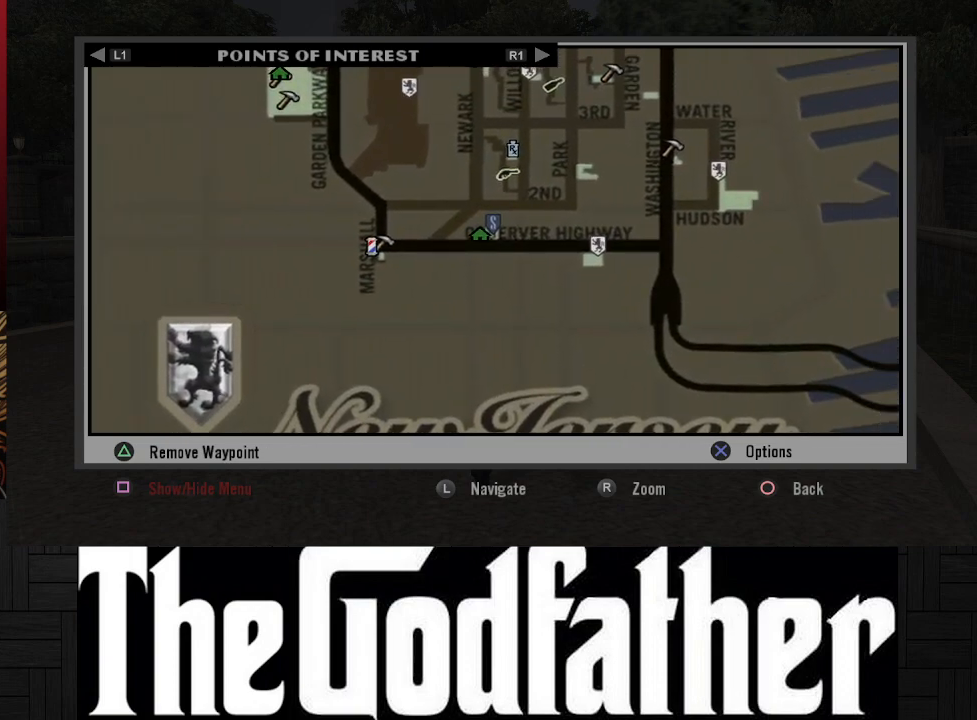
{"buttons": [], "left_stick": "up", "right_stick": "center", "events": [[500, "left_stick", "up"]]}
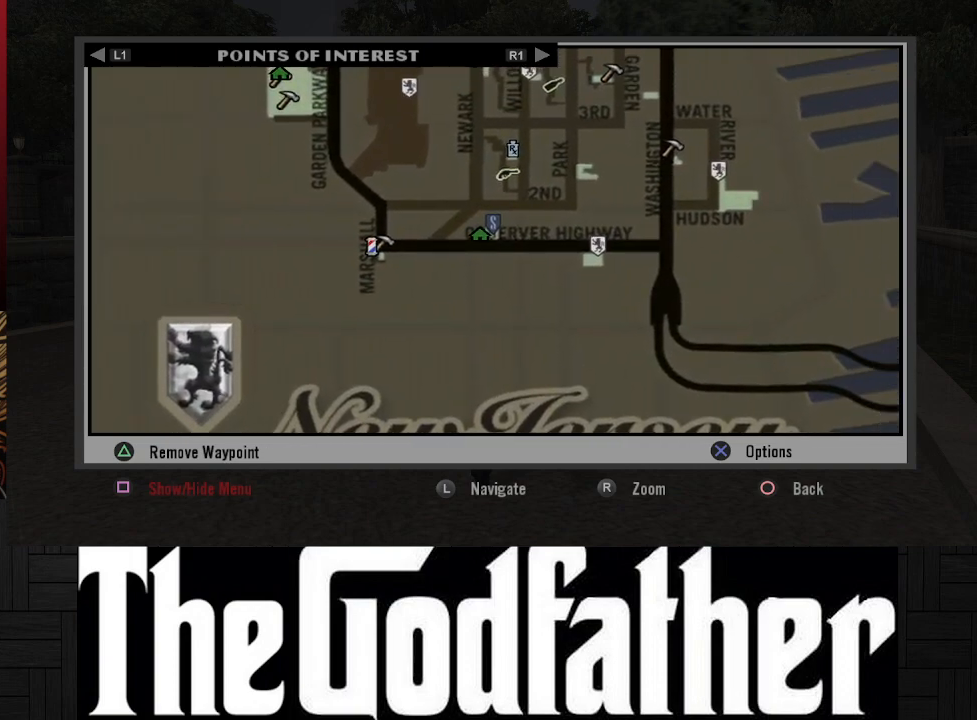
{"buttons": [], "left_stick": "center", "right_stick": "center", "events": [[500, "left_stick", "center"]]}
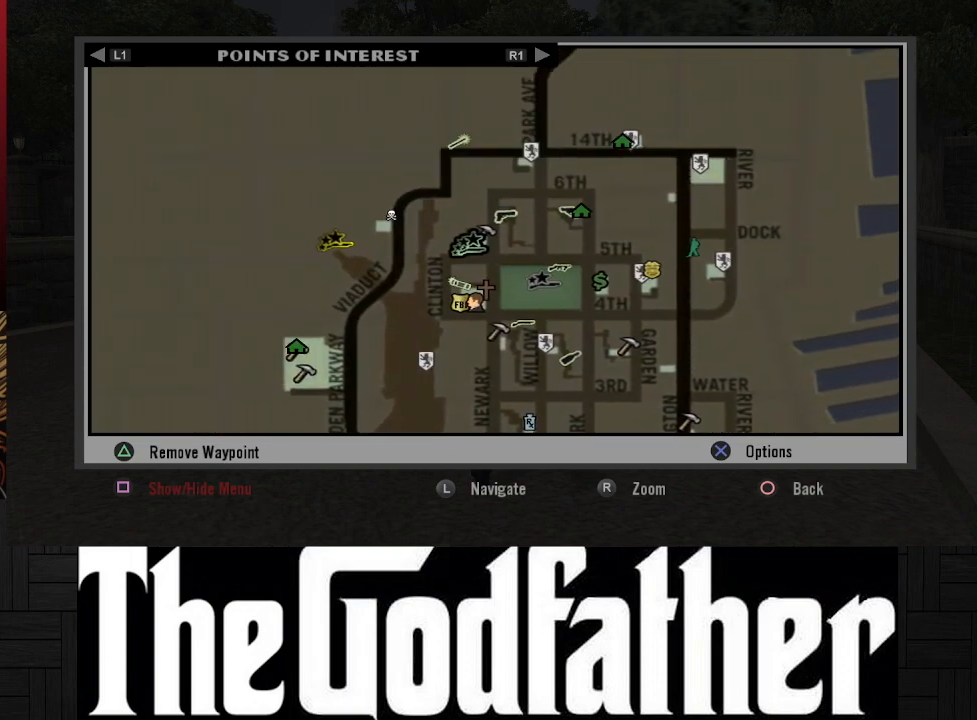
{"buttons": [], "left_stick": "center", "right_stick": "center", "events": []}
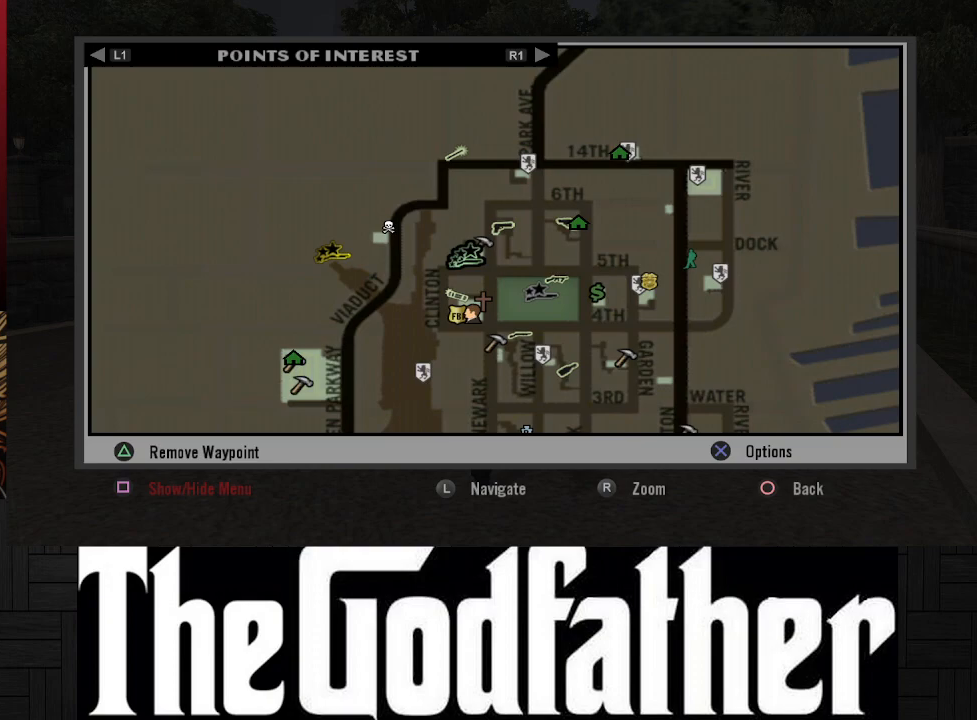
{"buttons": [], "left_stick": "center", "right_stick": "center", "events": [[33, "left_stick", "down"], [317, "left_stick", "center"]]}
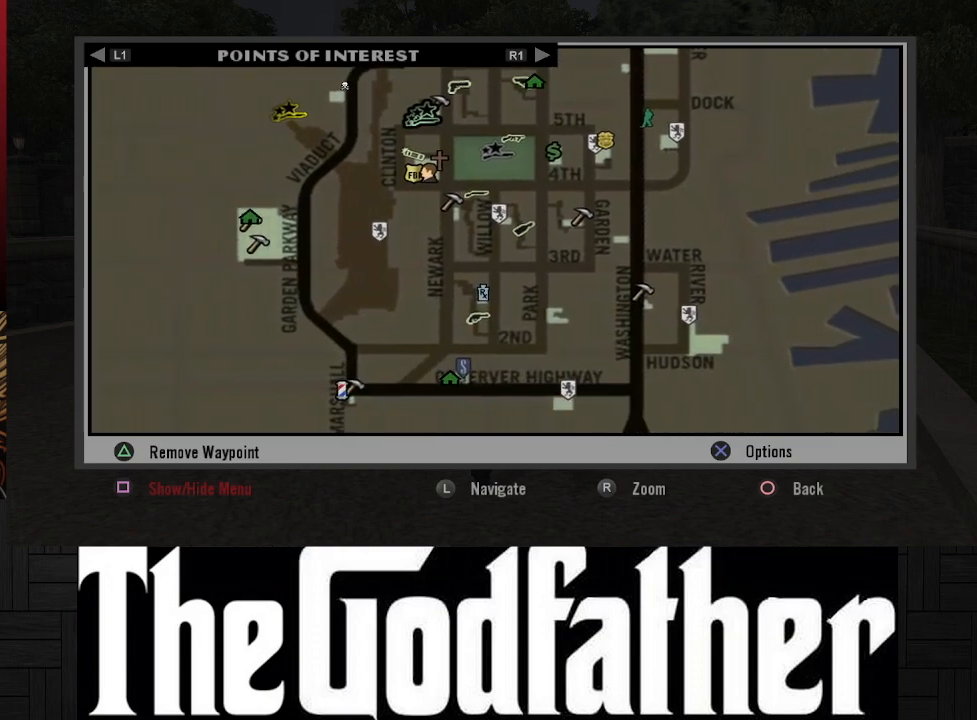
{"buttons": [], "left_stick": "center", "right_stick": "center", "events": [[50, "left_stick", "right"], [100, "left_stick", "up-right"], [433, "left_stick", "center"]]}